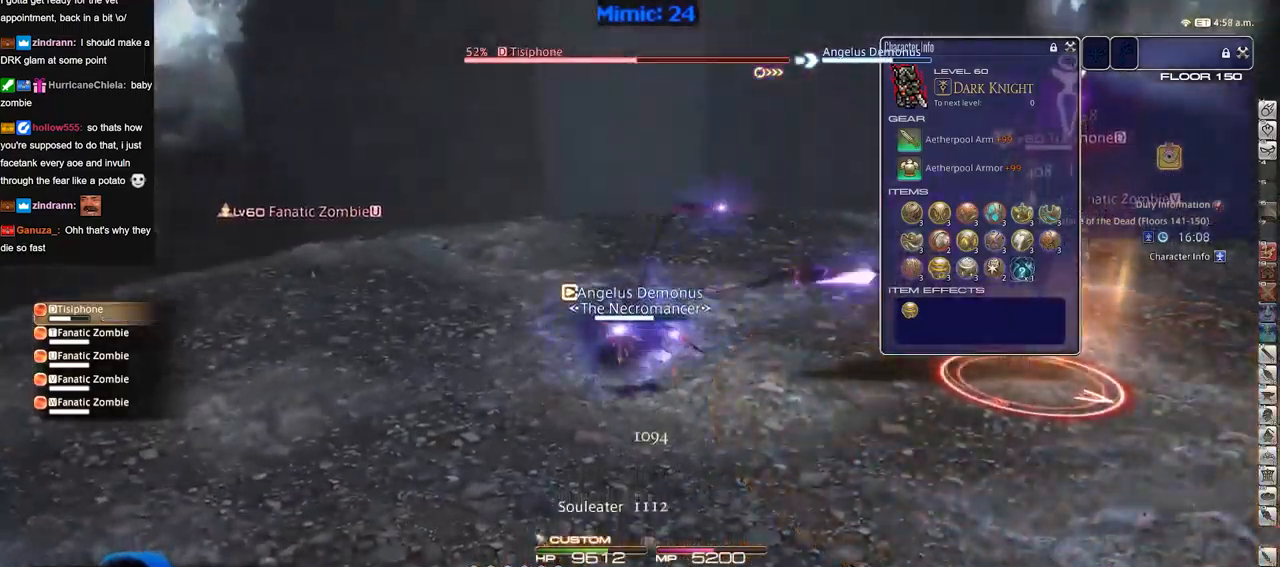
Gameplay with keyboard; each line is a JSON object with the keys held at the frame after it. "events" lists presses ("down") and releases ("up") of "a", "alt", "b", "c", "caps_lock", "ctrl", "d", "down", "e", "escape", "f", "f1", "f10", "f11", "f12", "f2", "f3", "f4", "f5", "f6", "f7", "f8", "f9", "g", "h", "i", "j", "k", "l", "left", "m", "n", "o", "p", "q", "r", "right", "s", "shift", "space", "super", "t", "tab", "u", "up", "v", "w", "x", "y" and "z" between this image and that frame as [ms after this image, input, new state], when the widget could be followed in between. No other keys are recorded. Mouse input is not recorded.
{"keys": ["d", "w"], "events": [[267, "d", "down"], [500, "w", "down"]]}
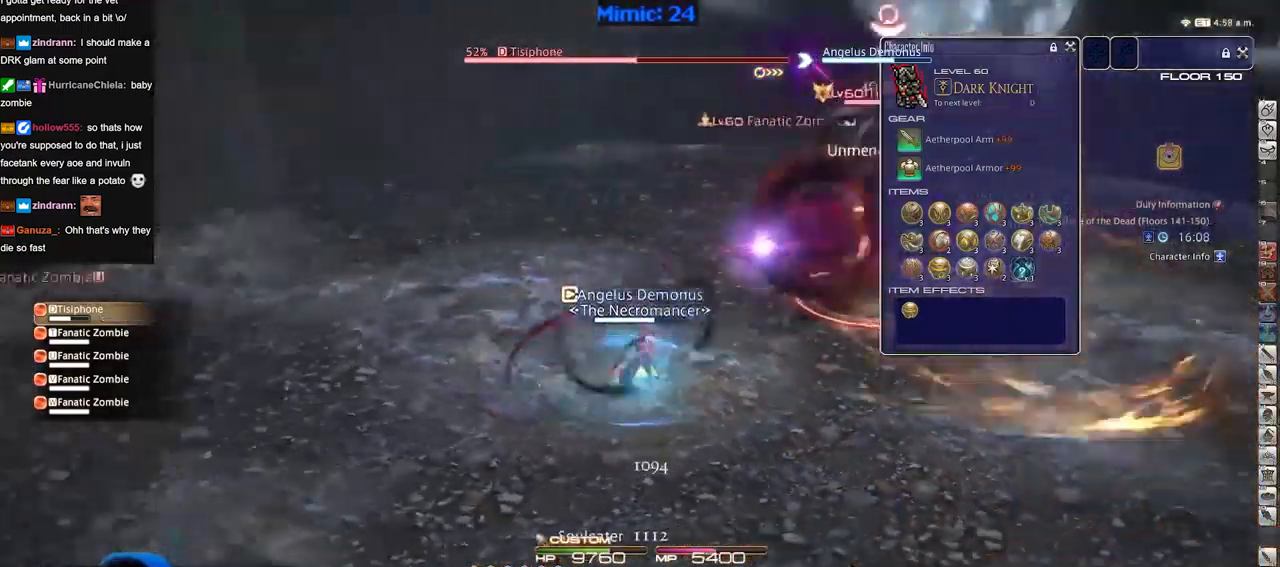
{"keys": ["p", "w"], "events": [[84, "space", "down"], [134, "space", "up"], [234, "d", "up"], [468, "p", "down"]]}
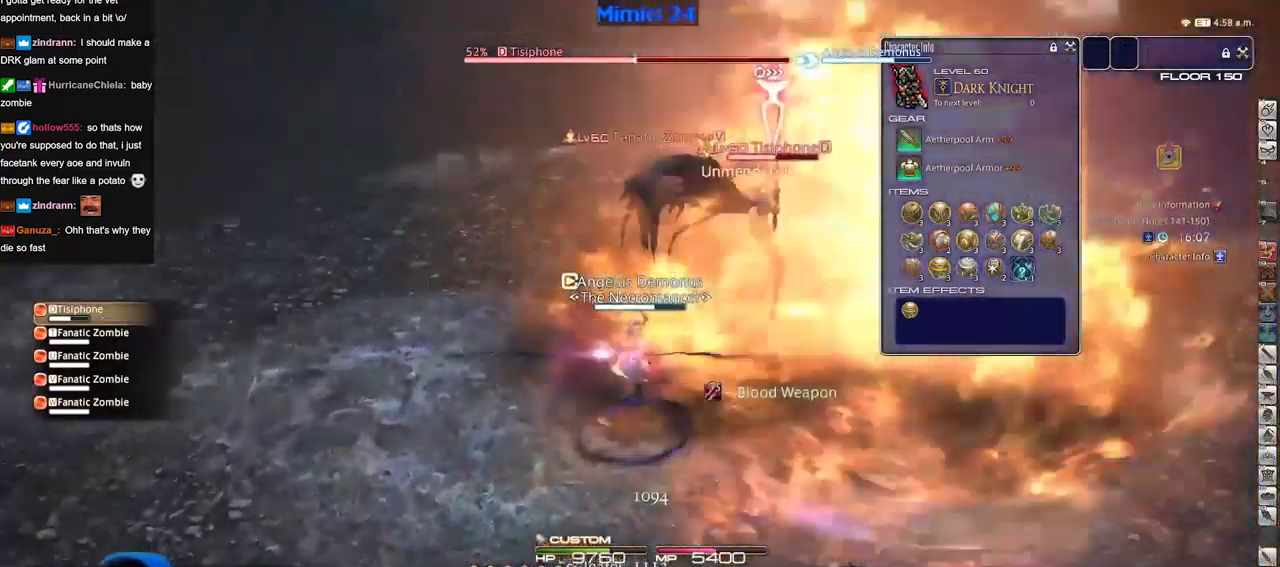
{"keys": [], "events": [[50, "d", "down"], [50, "p", "up"], [384, "d", "up"], [484, "w", "up"]]}
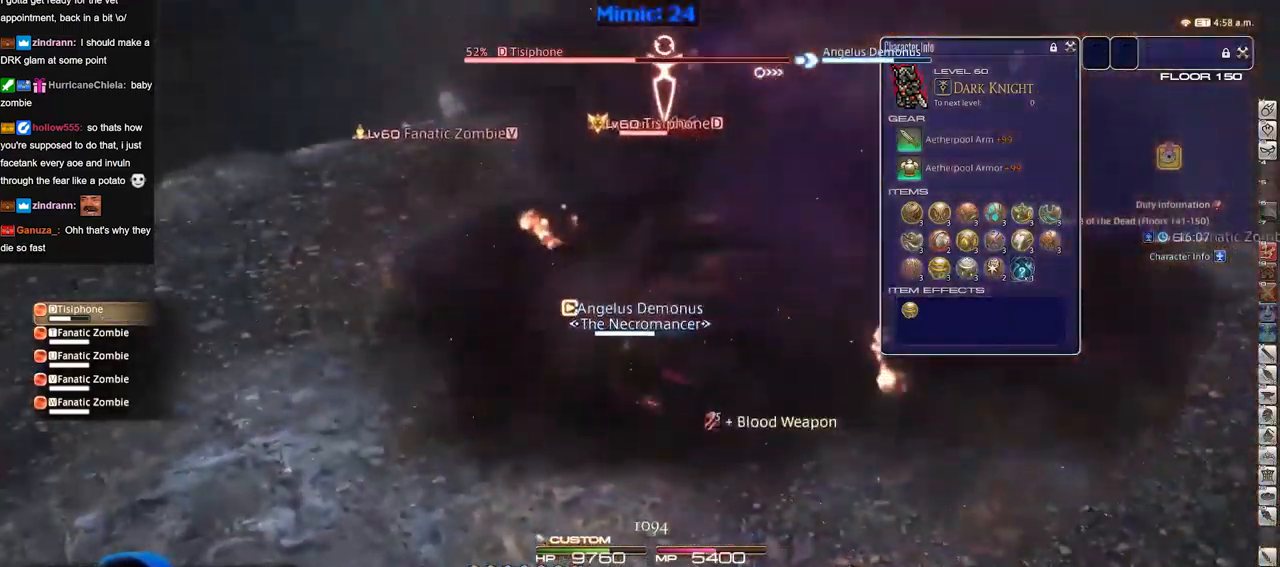
{"keys": [], "events": []}
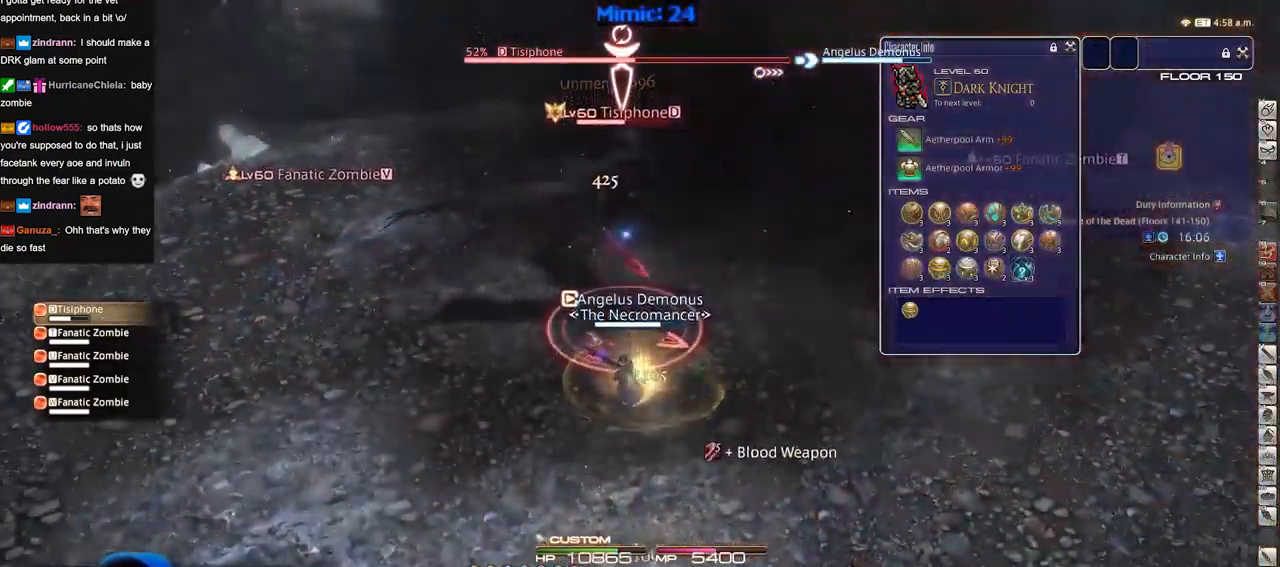
{"keys": [], "events": [[367, "p", "down"], [417, "p", "up"]]}
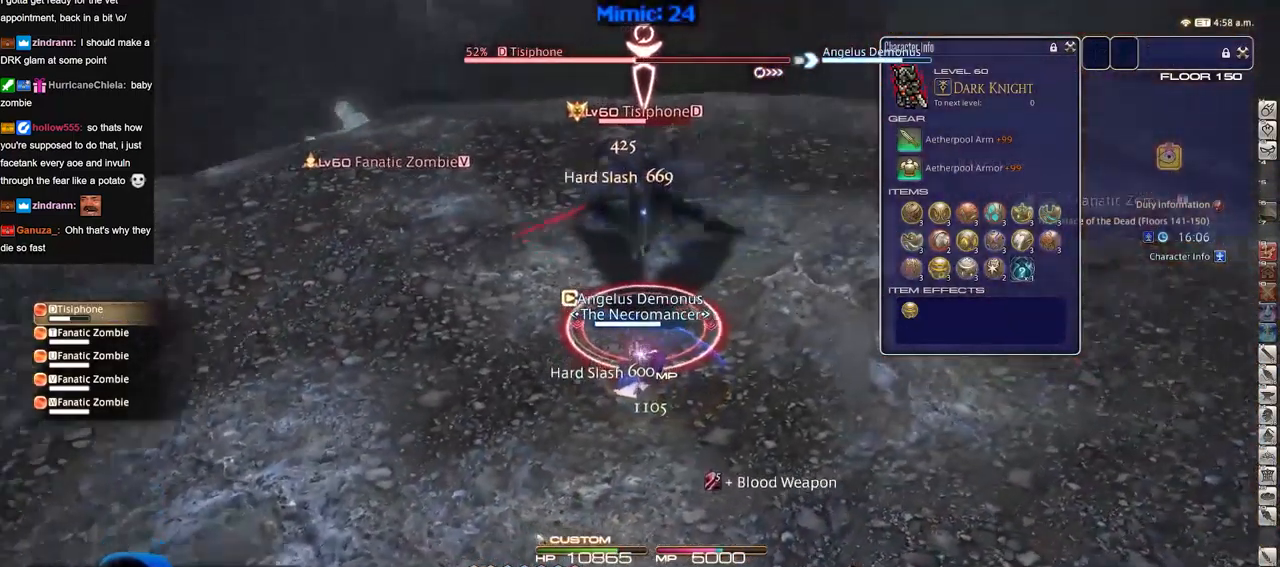
{"keys": ["s"], "events": [[17, "p", "down"], [17, "s", "down"], [50, "p", "up"], [151, "p", "down"], [201, "p", "up"]]}
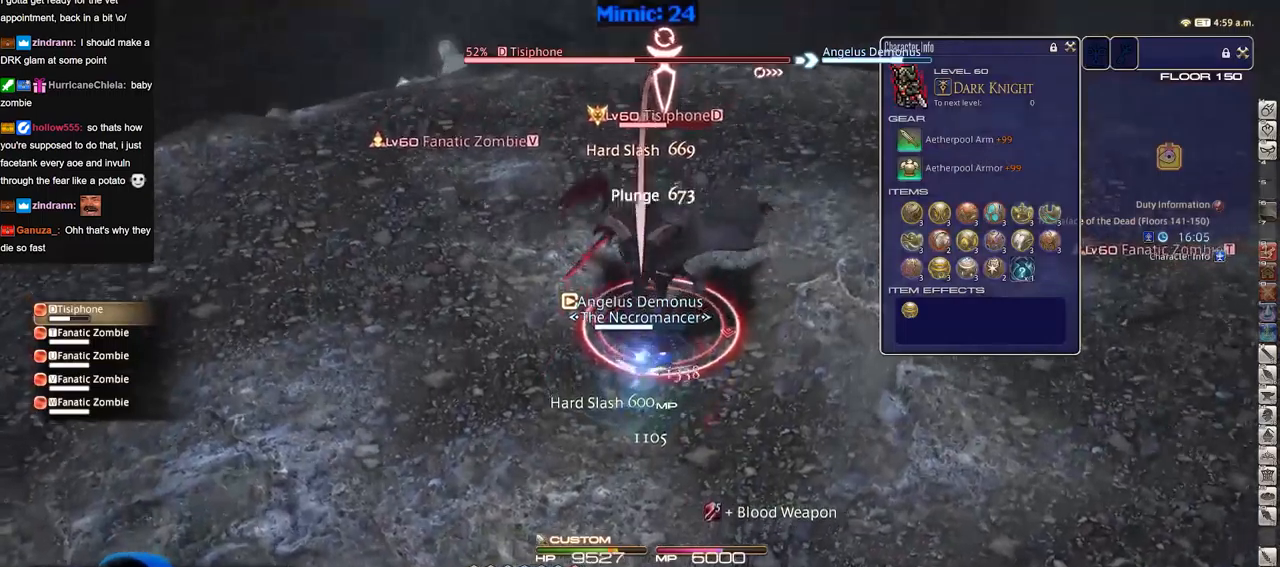
{"keys": [], "events": [[301, "s", "up"], [401, "w", "down"], [501, "w", "up"]]}
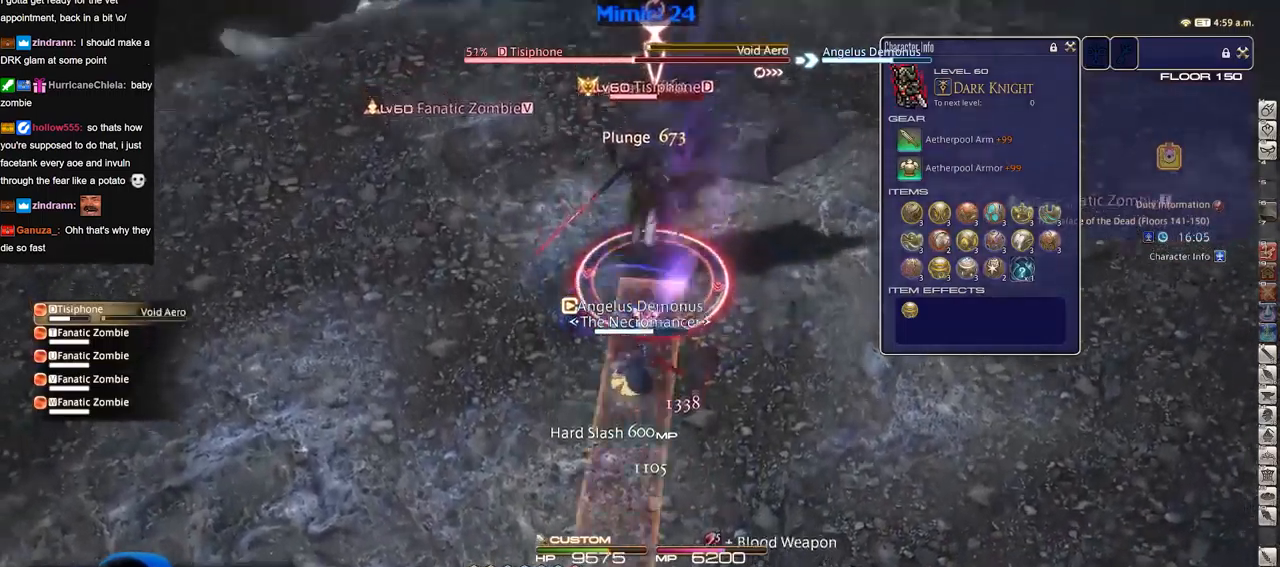
{"keys": [], "events": []}
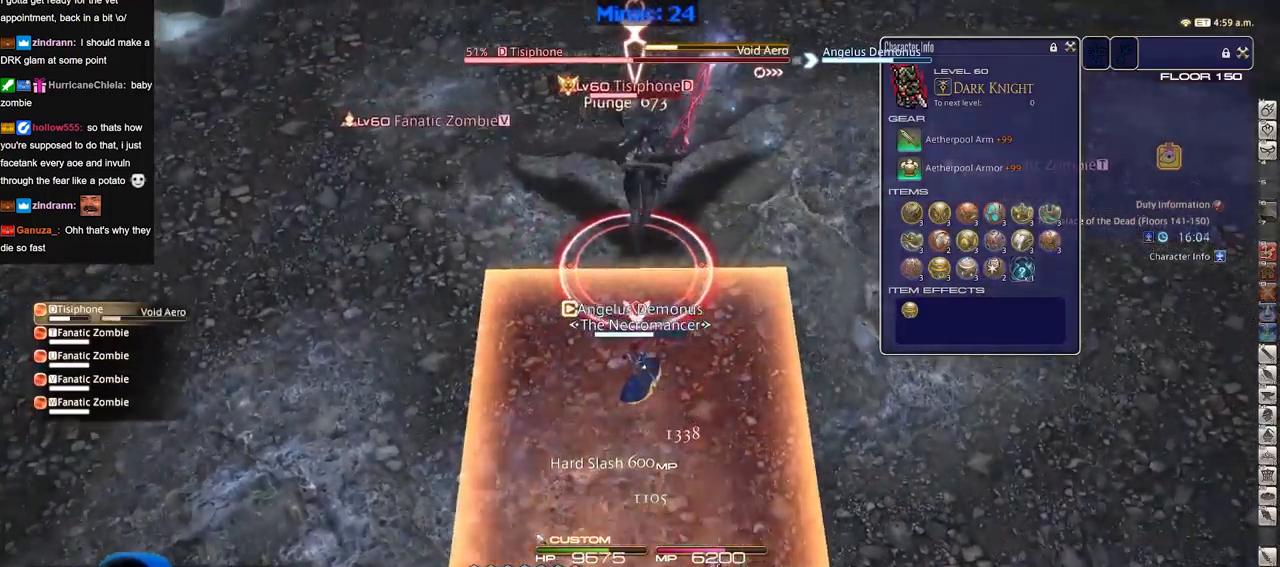
{"keys": ["d", "p", "s"], "events": [[334, "p", "down"], [384, "p", "up"], [434, "s", "down"], [484, "d", "down"], [484, "p", "down"]]}
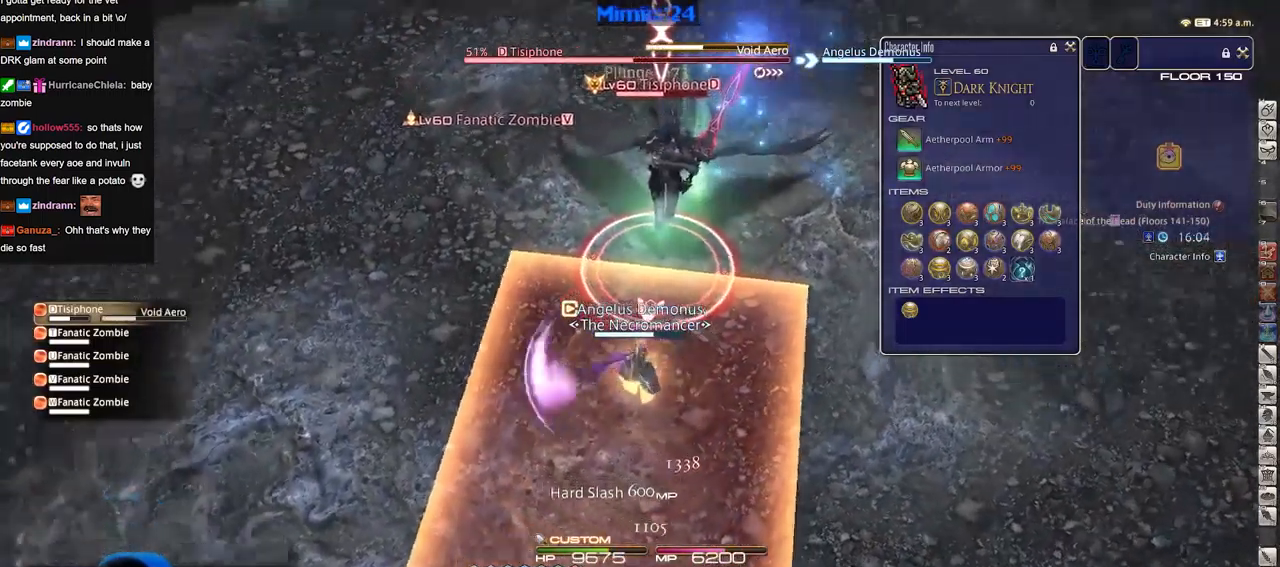
{"keys": ["p", "s"], "events": [[66, "p", "up"], [116, "p", "down"], [217, "p", "up"], [300, "p", "down"], [400, "d", "up"], [400, "p", "up"], [450, "p", "down"]]}
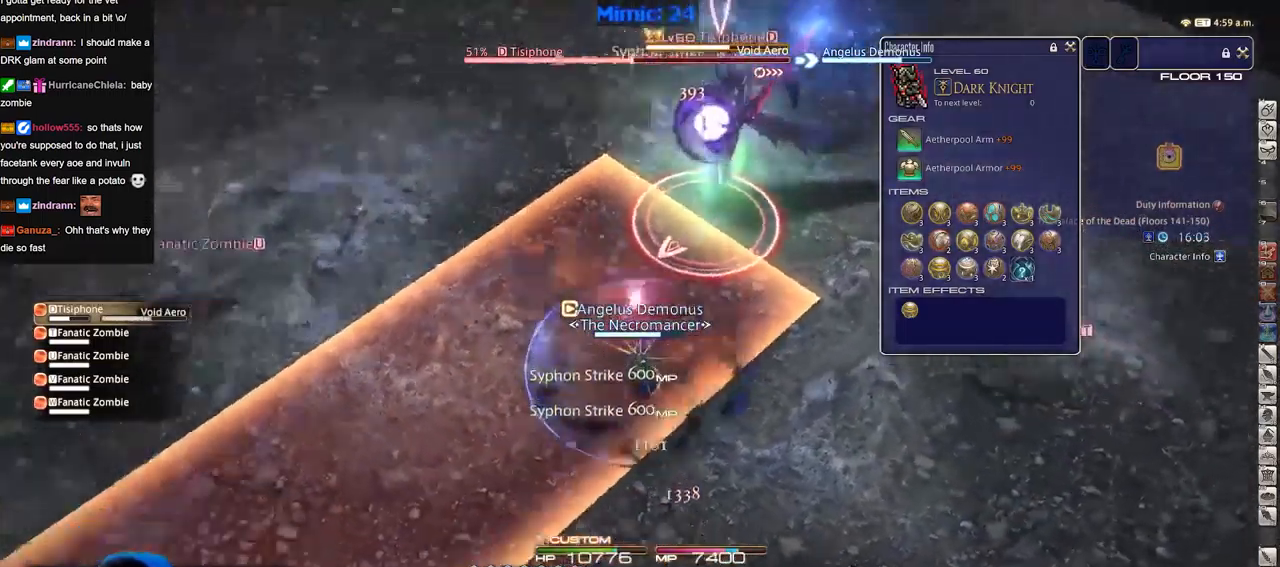
{"keys": ["s"], "events": [[50, "d", "down"], [84, "p", "up"], [134, "p", "down"], [184, "d", "up"], [234, "p", "up"], [234, "s", "up"], [317, "p", "down"], [317, "s", "down"], [417, "p", "up"]]}
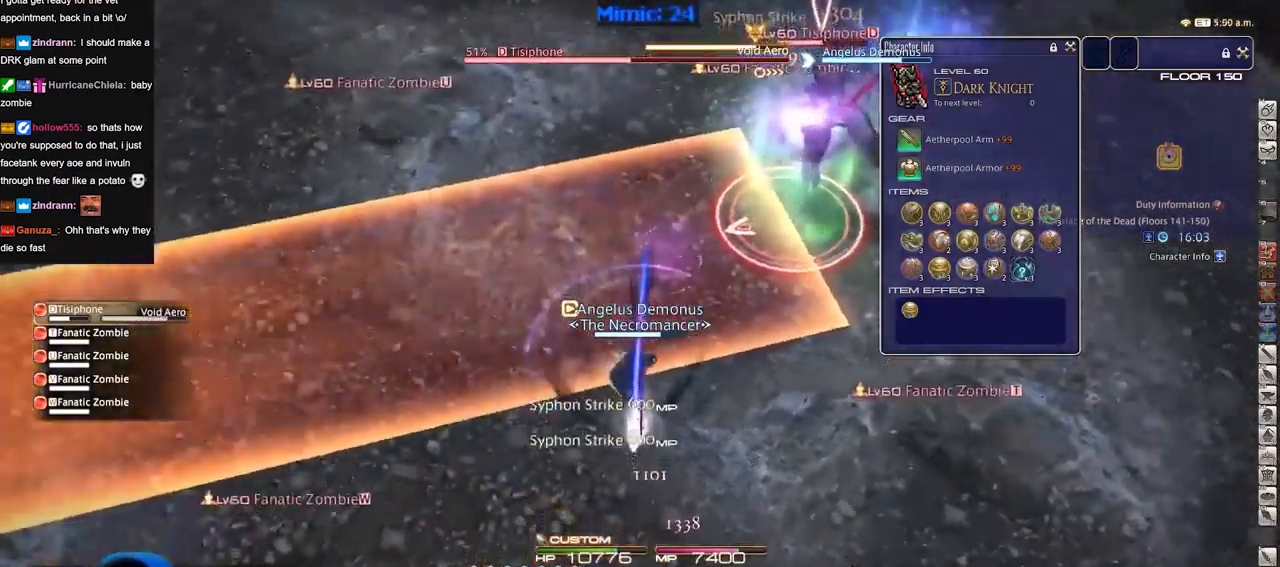
{"keys": ["s"], "events": [[16, "s", "up"], [100, "s", "down"], [250, "s", "up"], [283, "a", "down"], [383, "a", "up"], [484, "s", "down"]]}
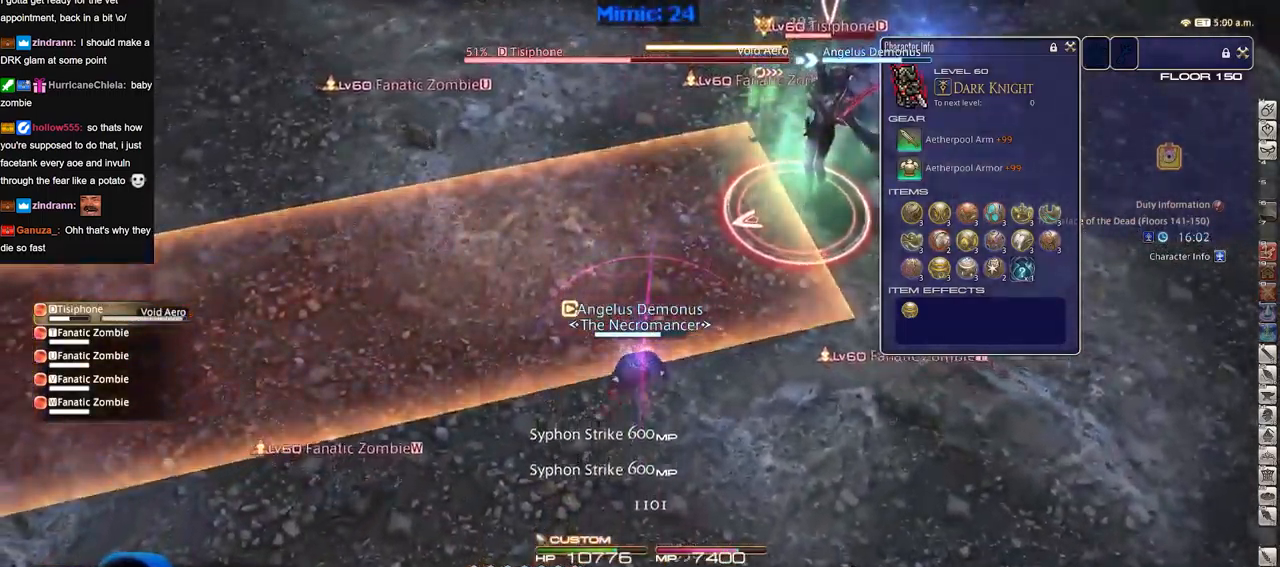
{"keys": ["w"], "events": [[167, "s", "up"], [300, "w", "down"]]}
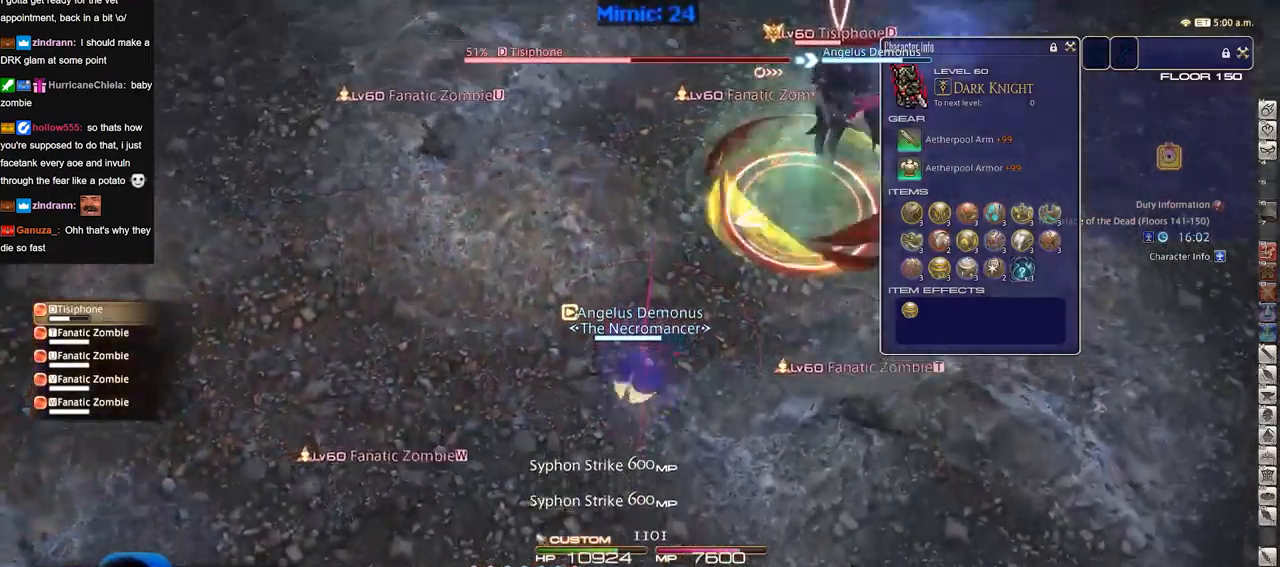
{"keys": ["a", "w"], "events": [[83, "a", "down"], [317, "a", "up"], [400, "a", "down"]]}
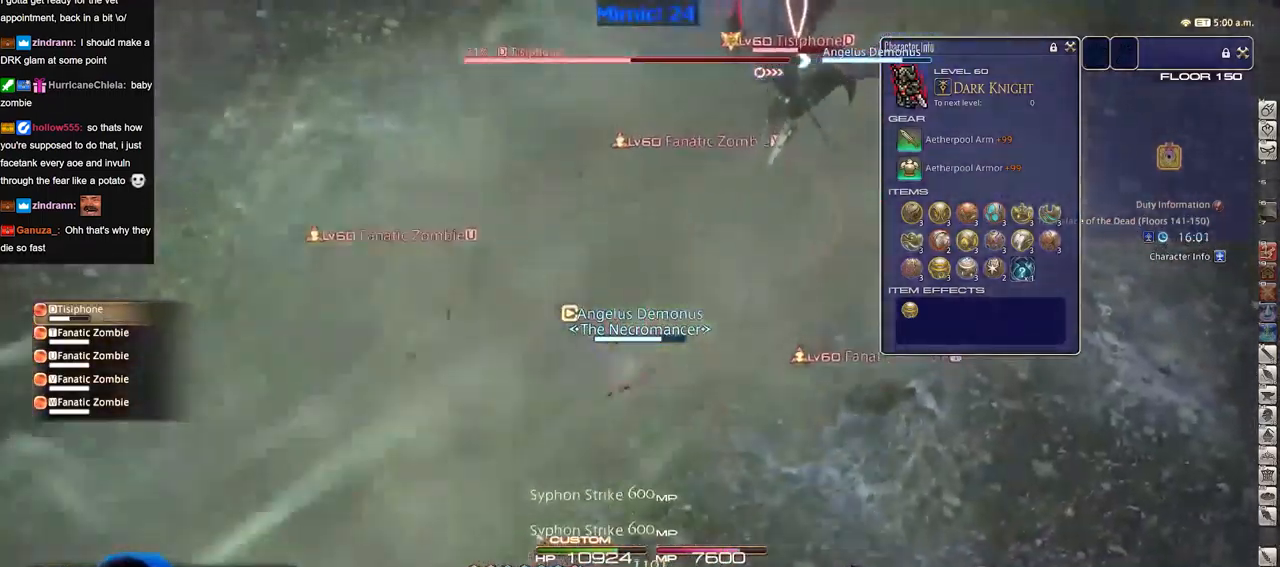
{"keys": ["p"], "events": [[17, "w", "up"], [50, "a", "up"], [484, "p", "down"]]}
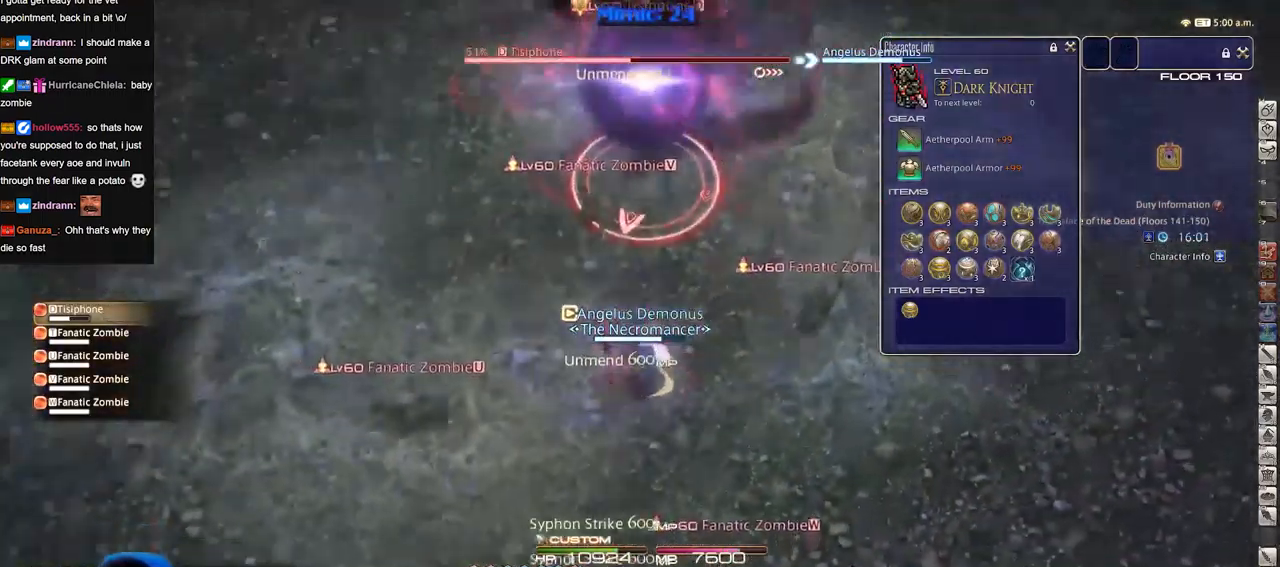
{"keys": ["s"], "events": [[66, "p", "up"], [167, "p", "down"], [217, "p", "up"], [300, "p", "down"], [300, "s", "down"], [350, "d", "down"], [400, "d", "up"], [400, "p", "up"], [400, "s", "up"], [450, "s", "down"]]}
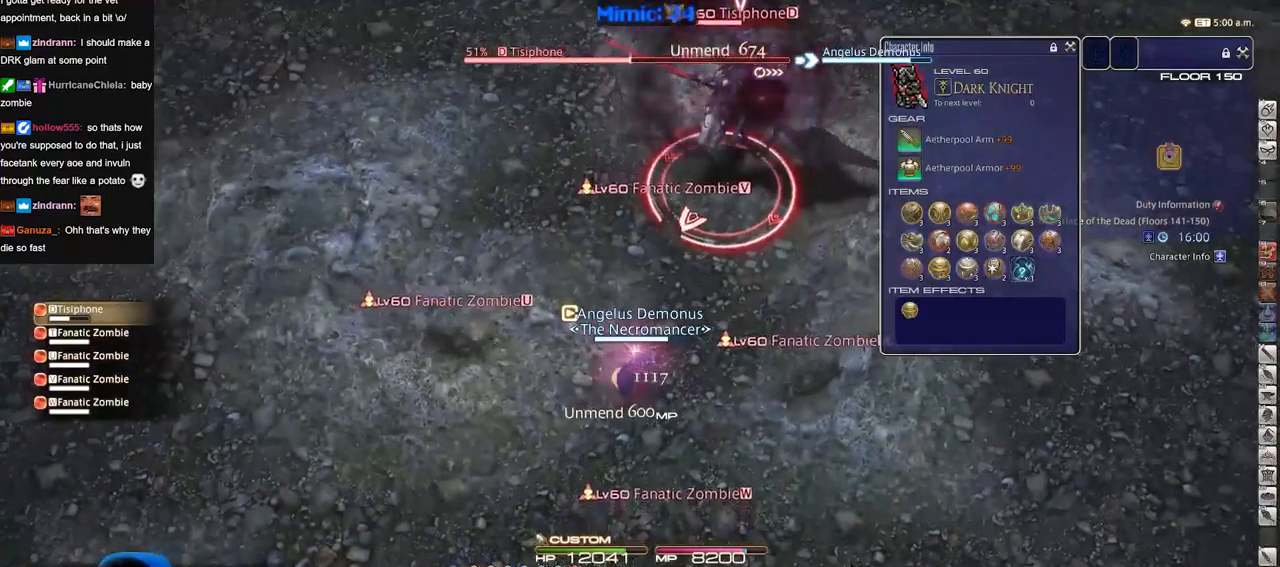
{"keys": ["s"], "events": [[84, "s", "up"], [134, "s", "down"], [317, "d", "down"], [418, "d", "up"]]}
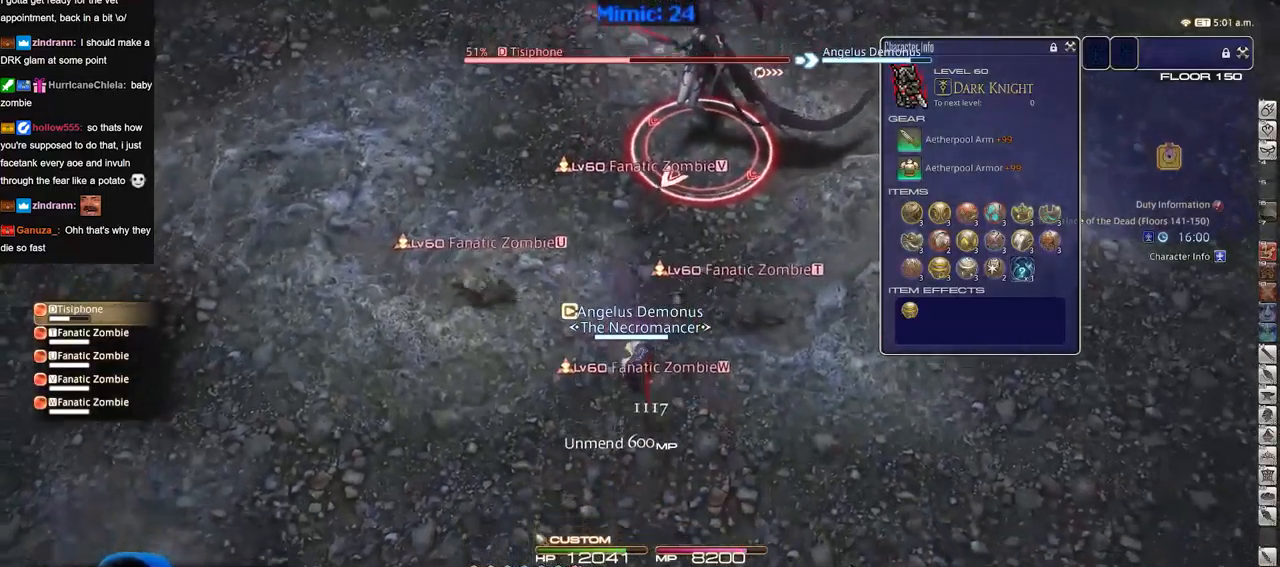
{"keys": ["s"], "events": [[100, "d", "down"], [150, "p", "down"], [250, "d", "up"], [250, "p", "up"]]}
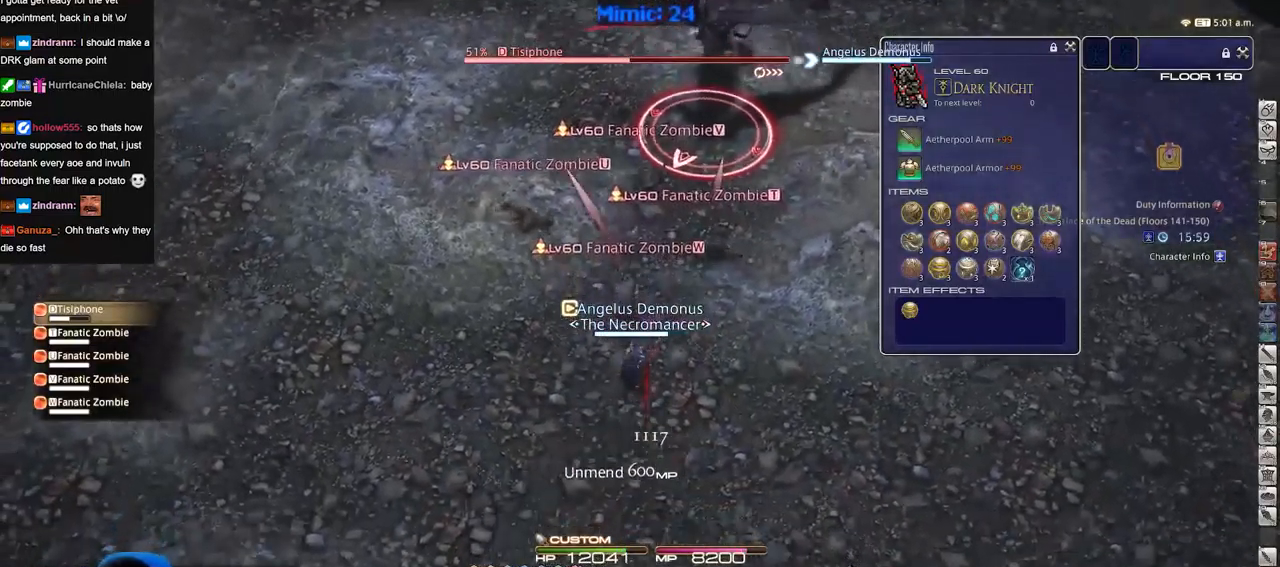
{"keys": ["w"], "events": [[34, "s", "up"], [117, "a", "down"], [117, "w", "down"], [167, "a", "up"], [217, "w", "up"], [267, "w", "down"], [401, "w", "up"], [451, "w", "down"]]}
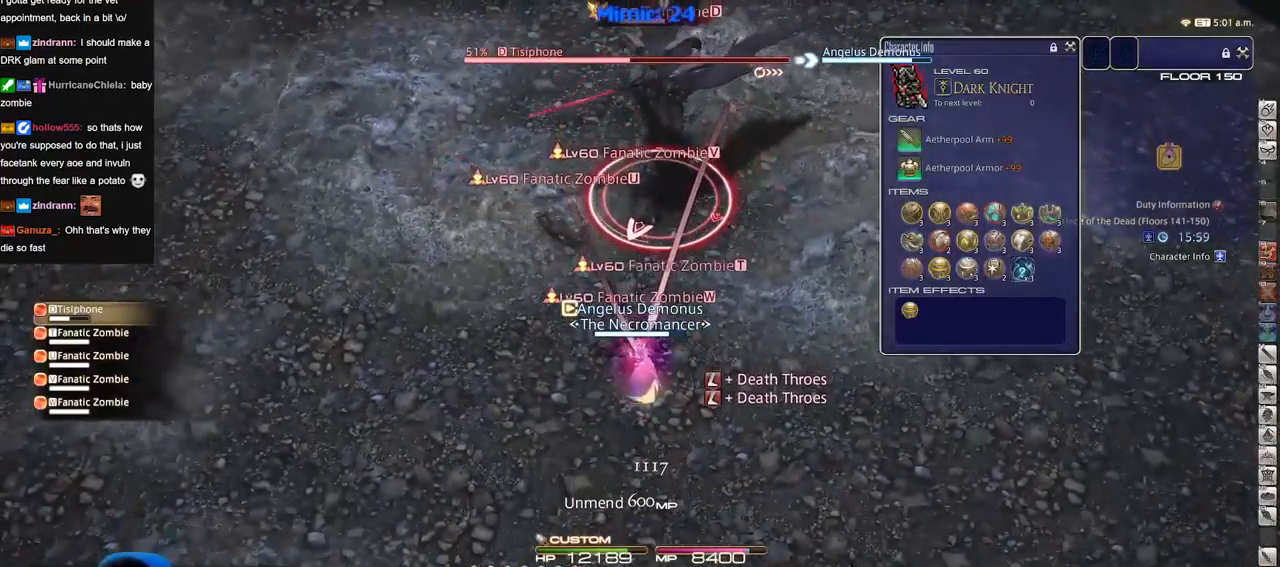
{"keys": [], "events": [[317, "w", "up"]]}
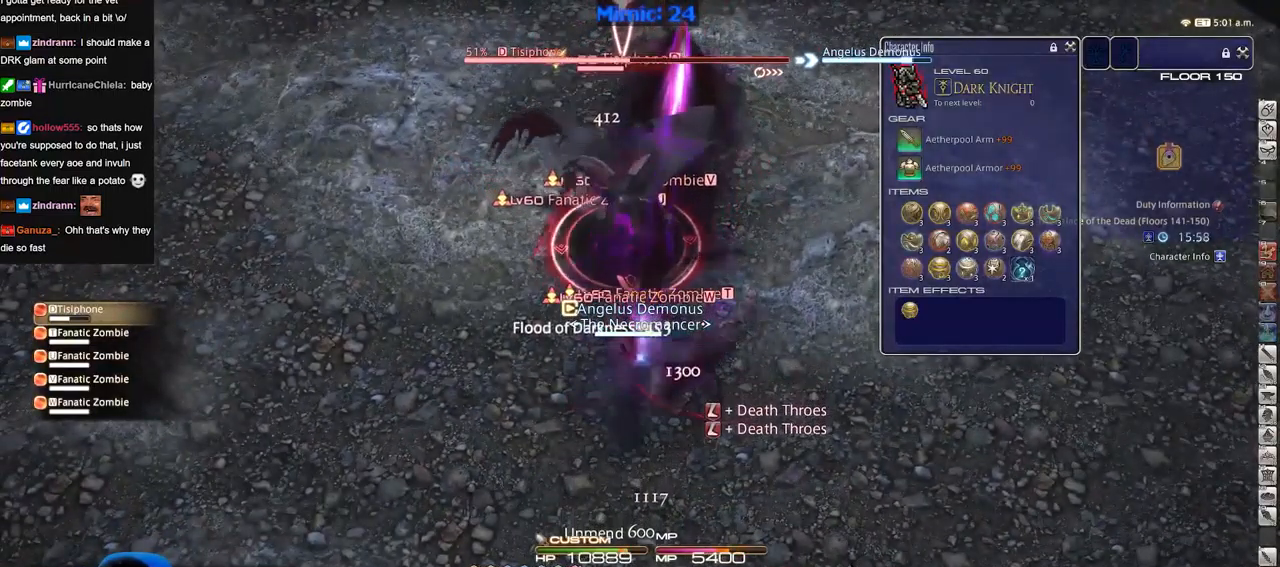
{"keys": [], "events": []}
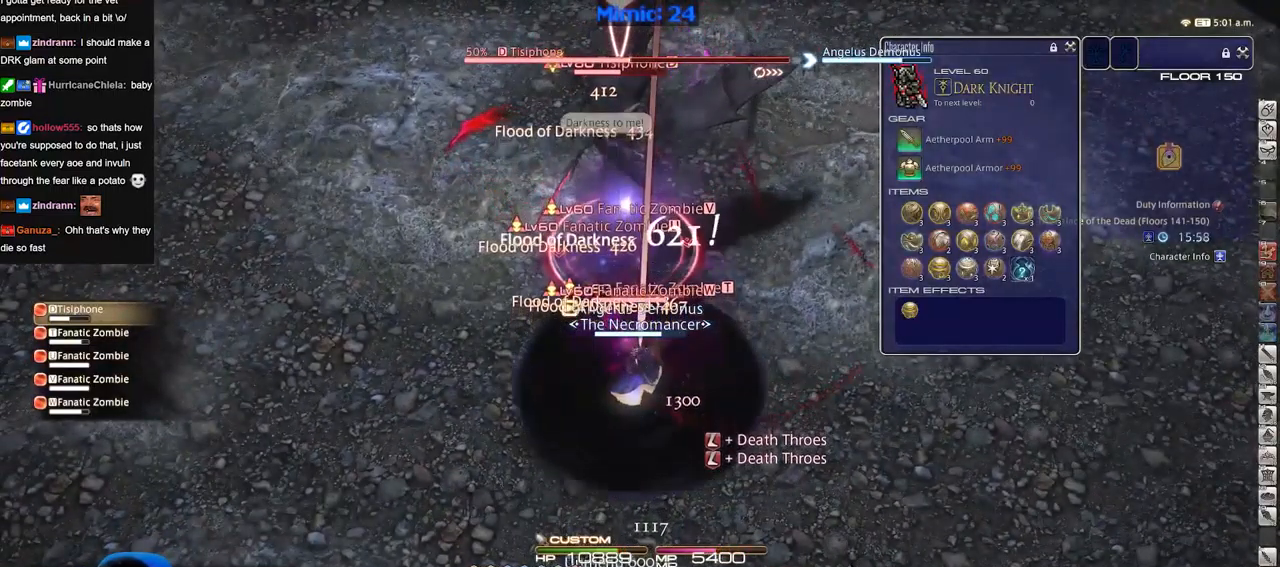
{"keys": [], "events": [[67, "p", "down"], [117, "p", "up"]]}
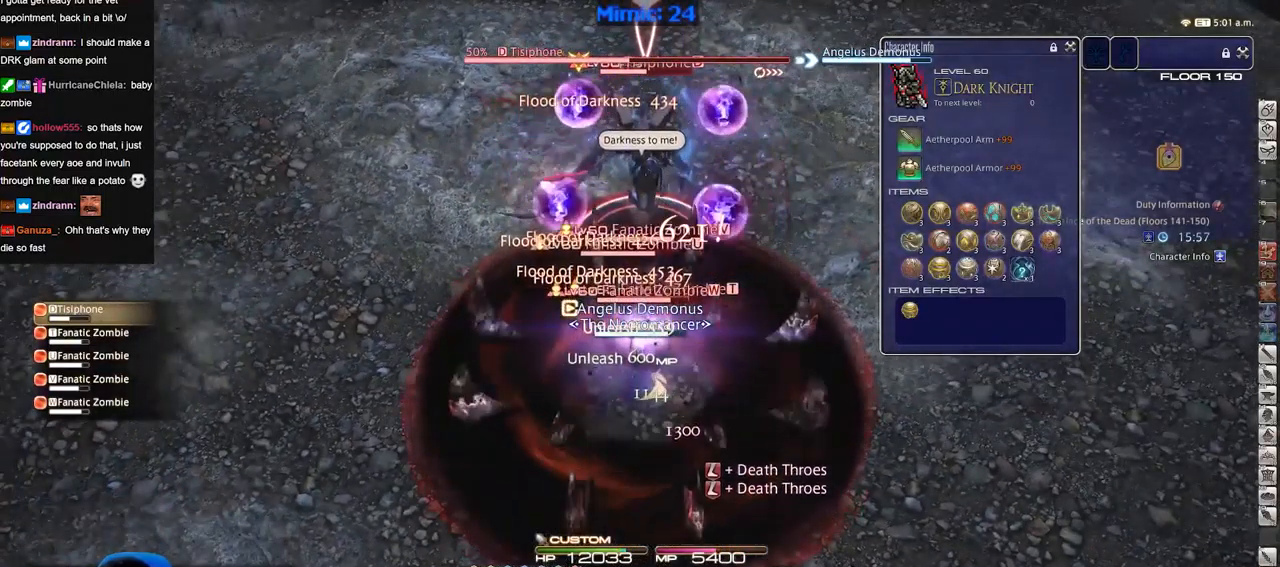
{"keys": [], "events": []}
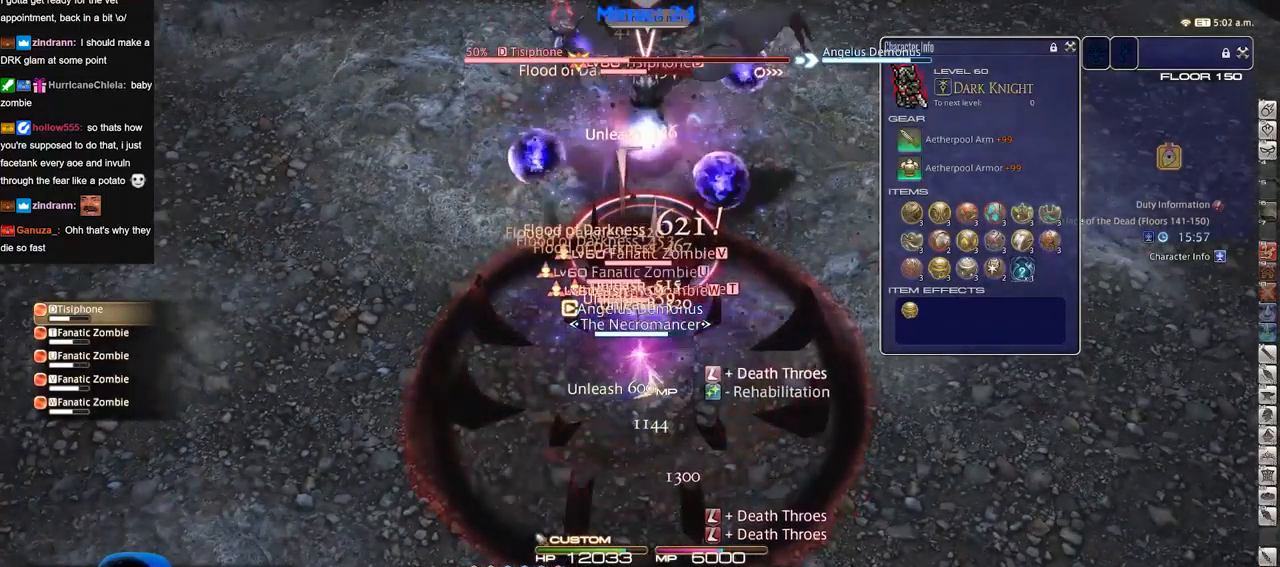
{"keys": [], "events": []}
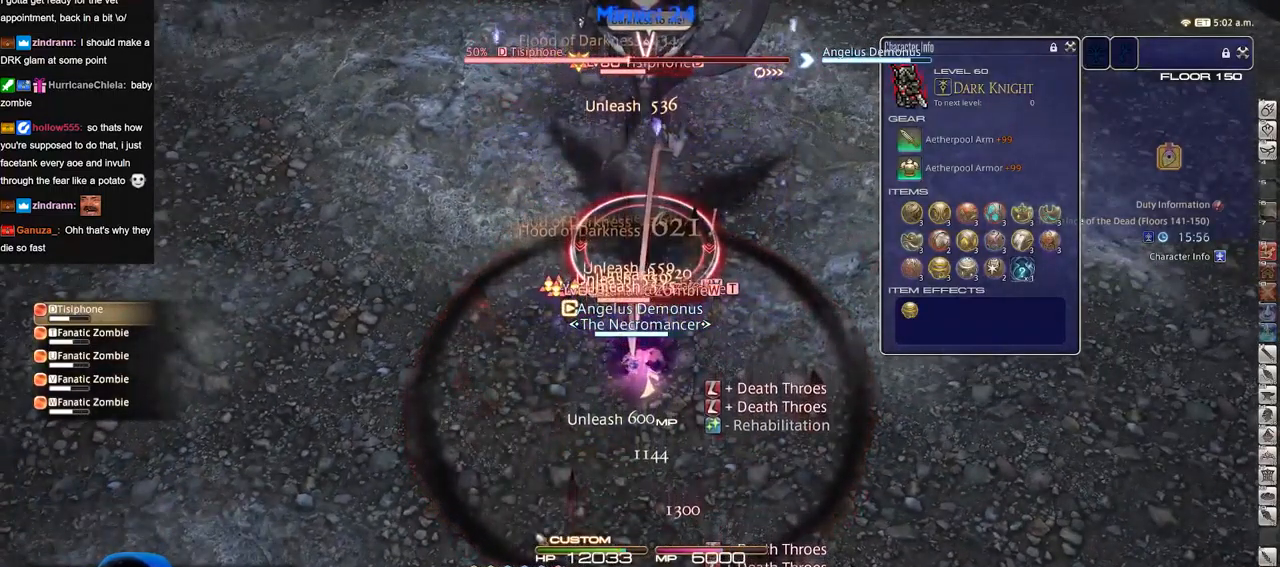
{"keys": [], "events": []}
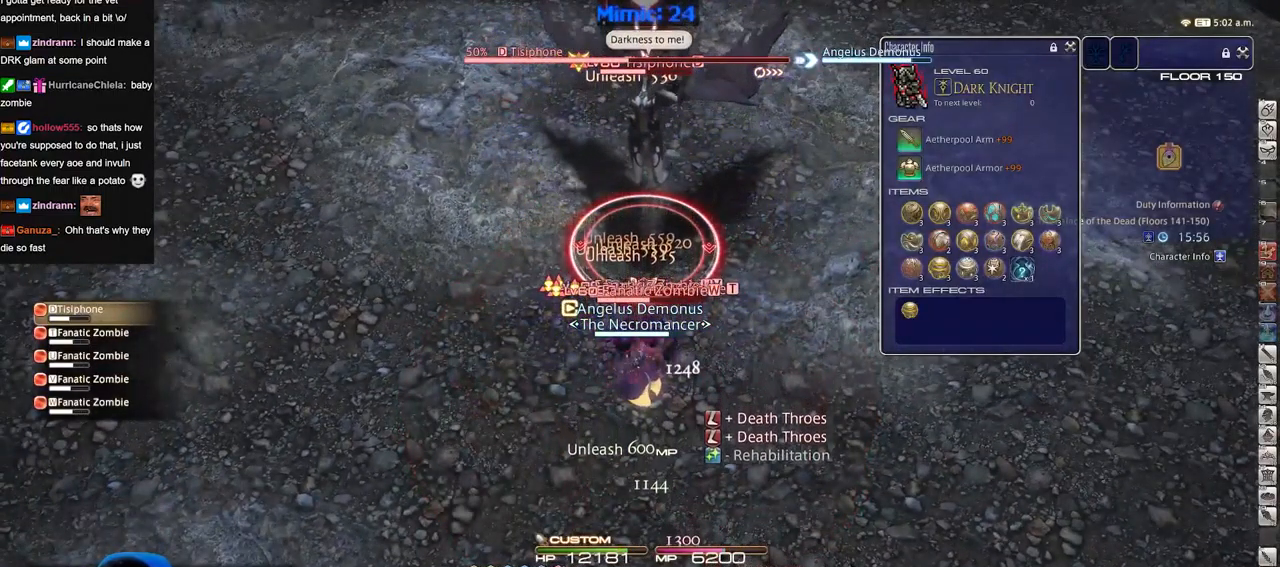
{"keys": [], "events": []}
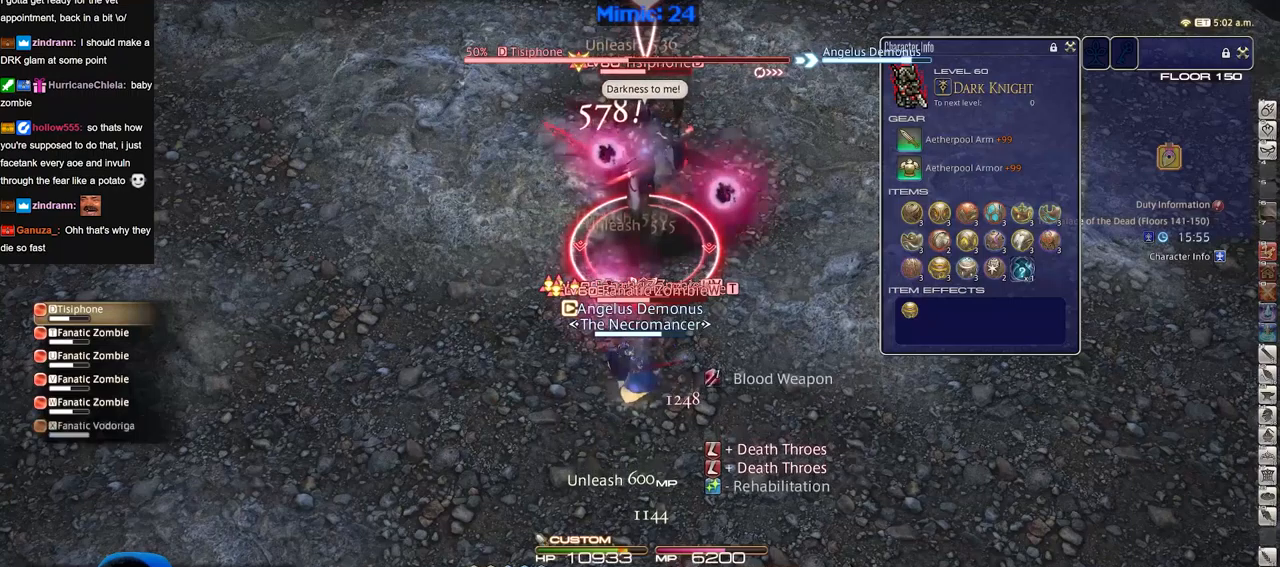
{"keys": [], "events": []}
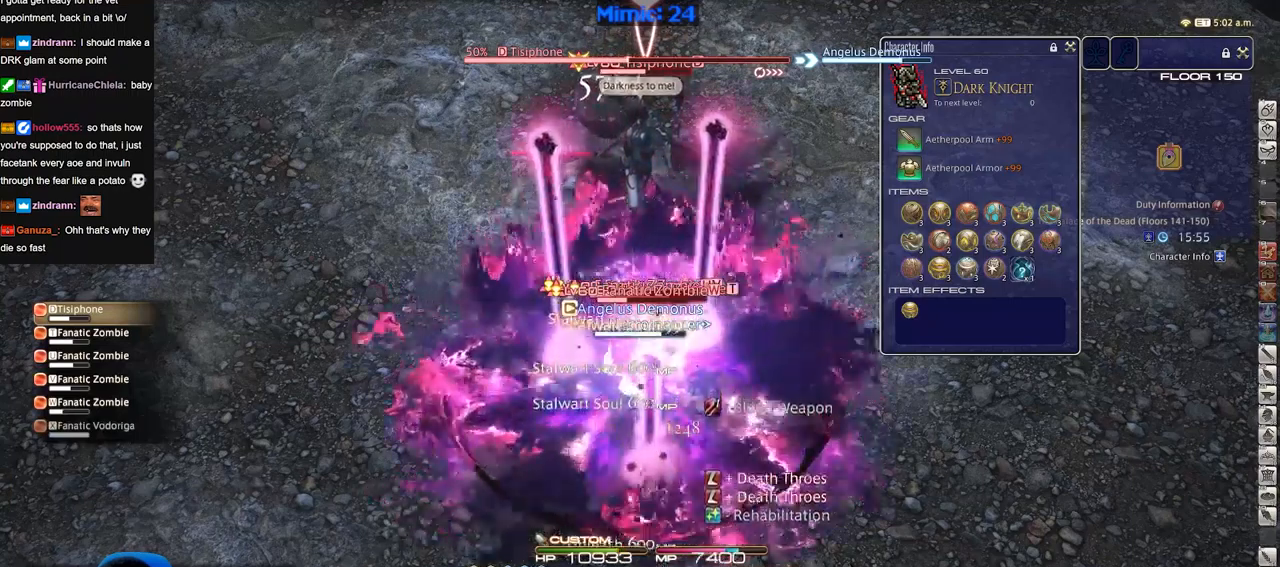
{"keys": [], "events": []}
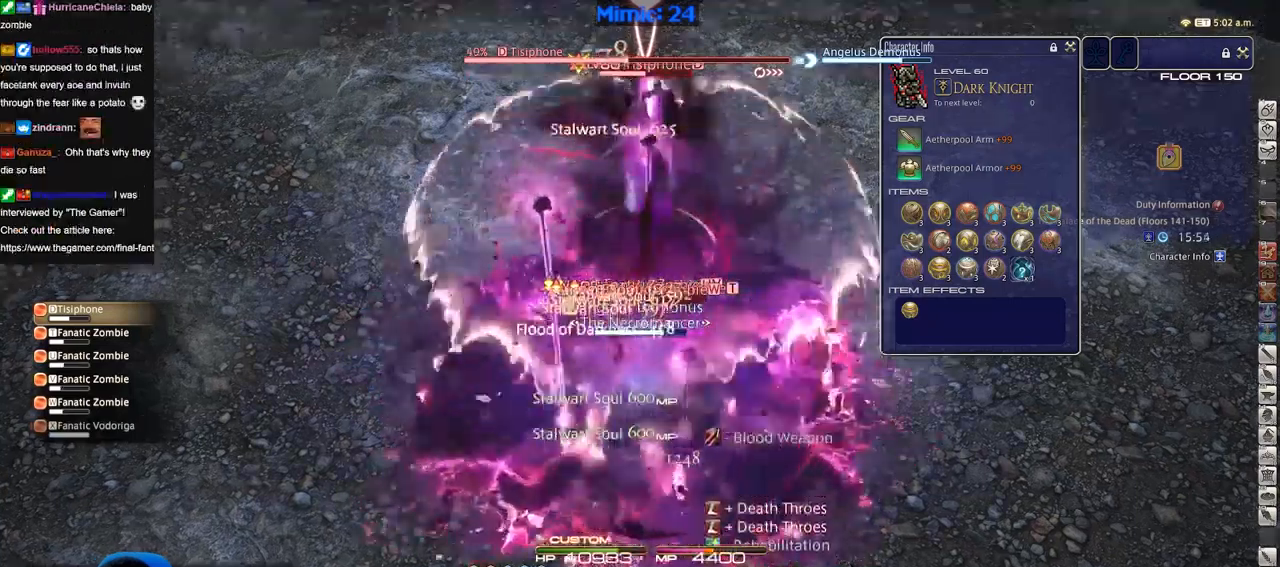
{"keys": [], "events": []}